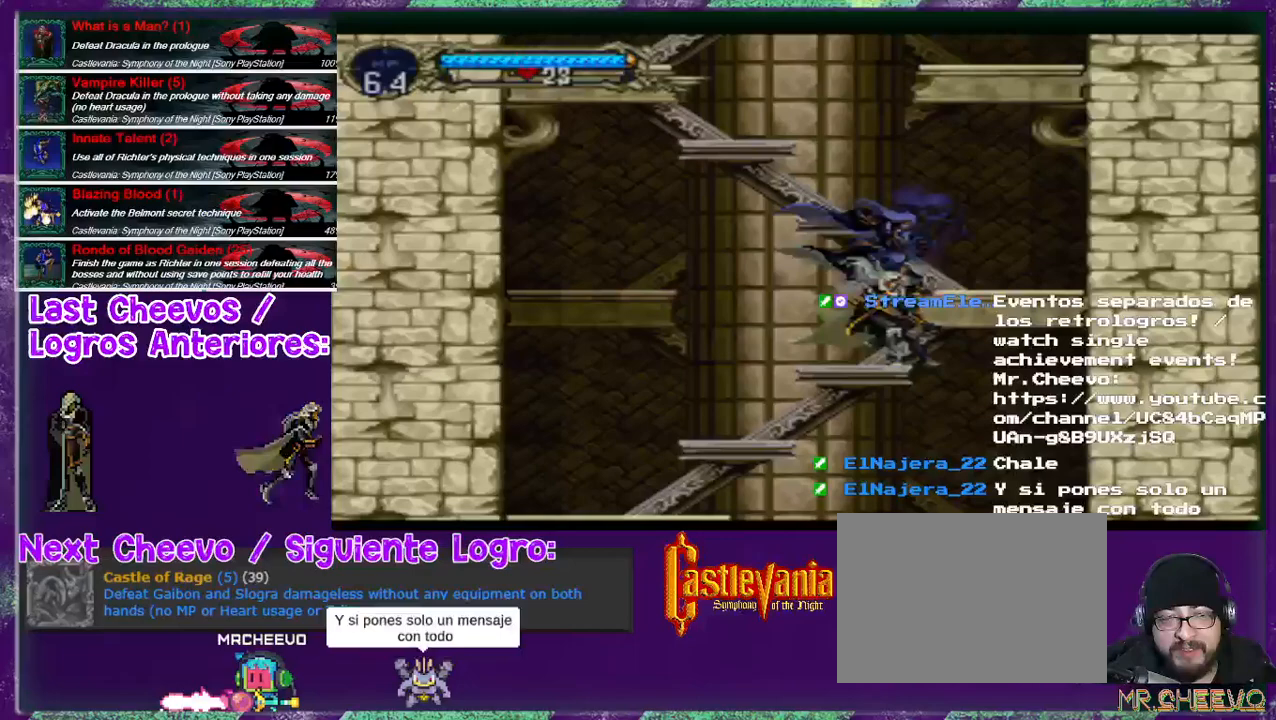
Gameplay with a controller (PlayStation layout); each line is a JSON object with the inputs held at the frame after it. "events" lists button and stick changes between this image and that frame as [ms after this image, input, new state], when the widget could be followed in between. Not read: L3 R3 left_stick right_stick.
{"buttons": [], "events": [[67, "TRIANGLE", "down"], [267, "TRIANGLE", "up"], [433, "DPAD_LEFT", "down"], [500, "DPAD_LEFT", "up"]]}
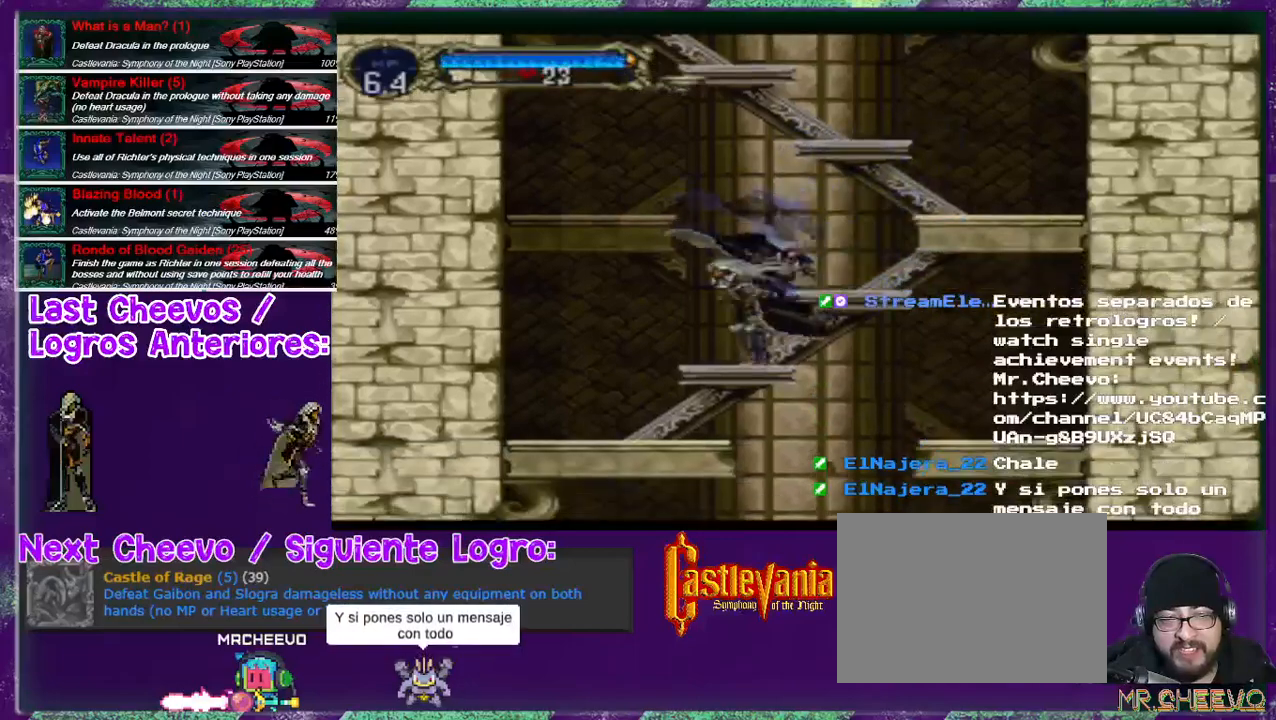
{"buttons": [], "events": [[33, "TRIANGLE", "down"], [233, "TRIANGLE", "up"]]}
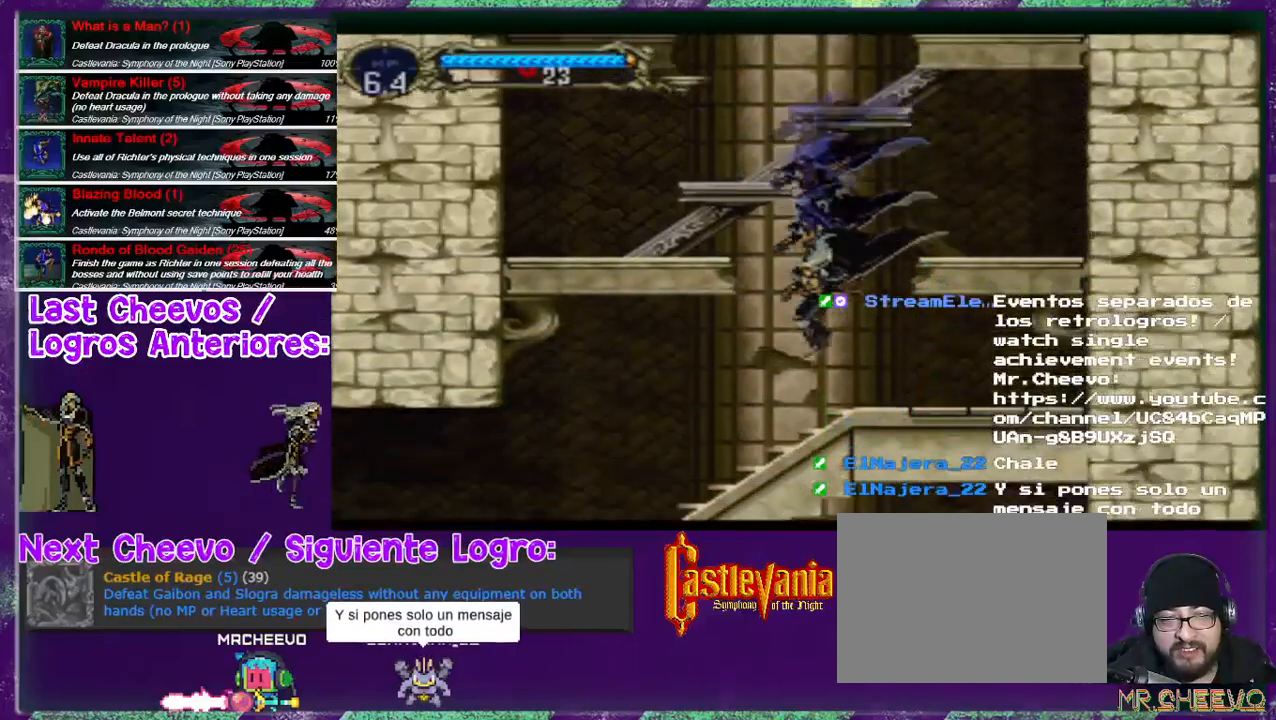
{"buttons": ["TRIANGLE"], "events": [[233, "DPAD_RIGHT", "down"], [400, "DPAD_RIGHT", "up"], [433, "TRIANGLE", "down"]]}
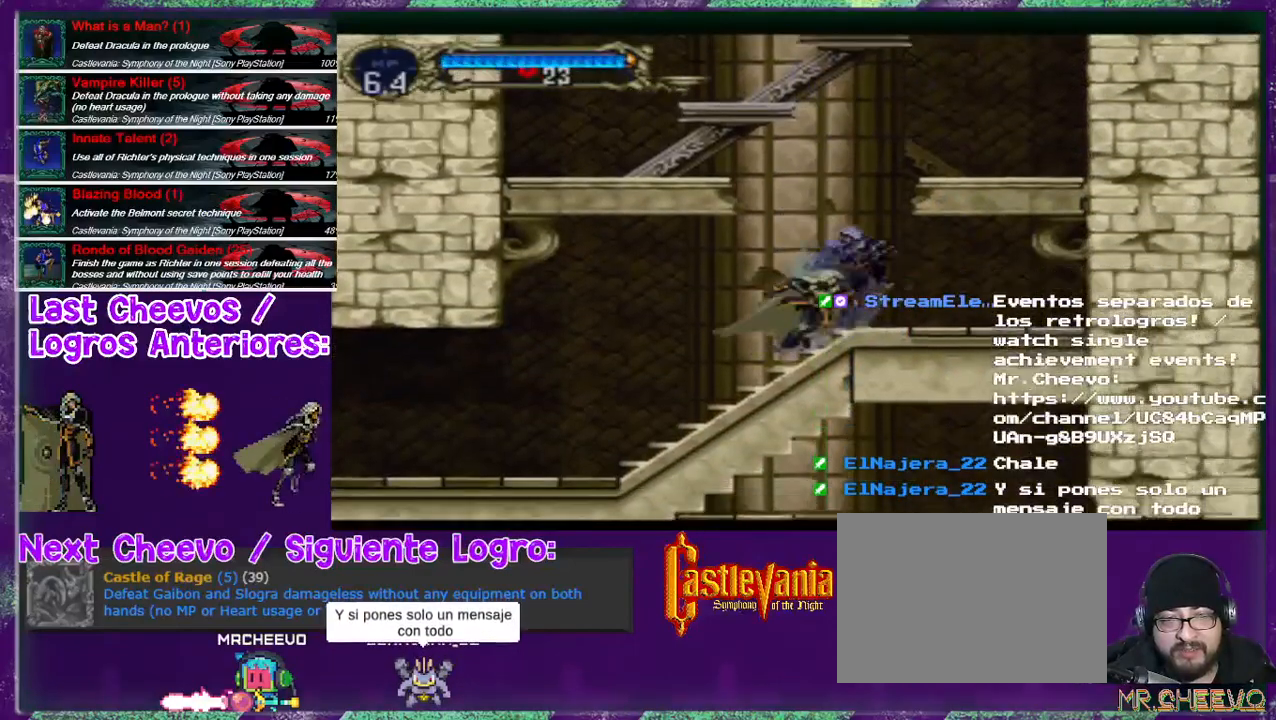
{"buttons": ["TRIANGLE"], "events": [[133, "TRIANGLE", "up"], [233, "TRIANGLE", "down"], [333, "TRIANGLE", "up"], [500, "TRIANGLE", "down"]]}
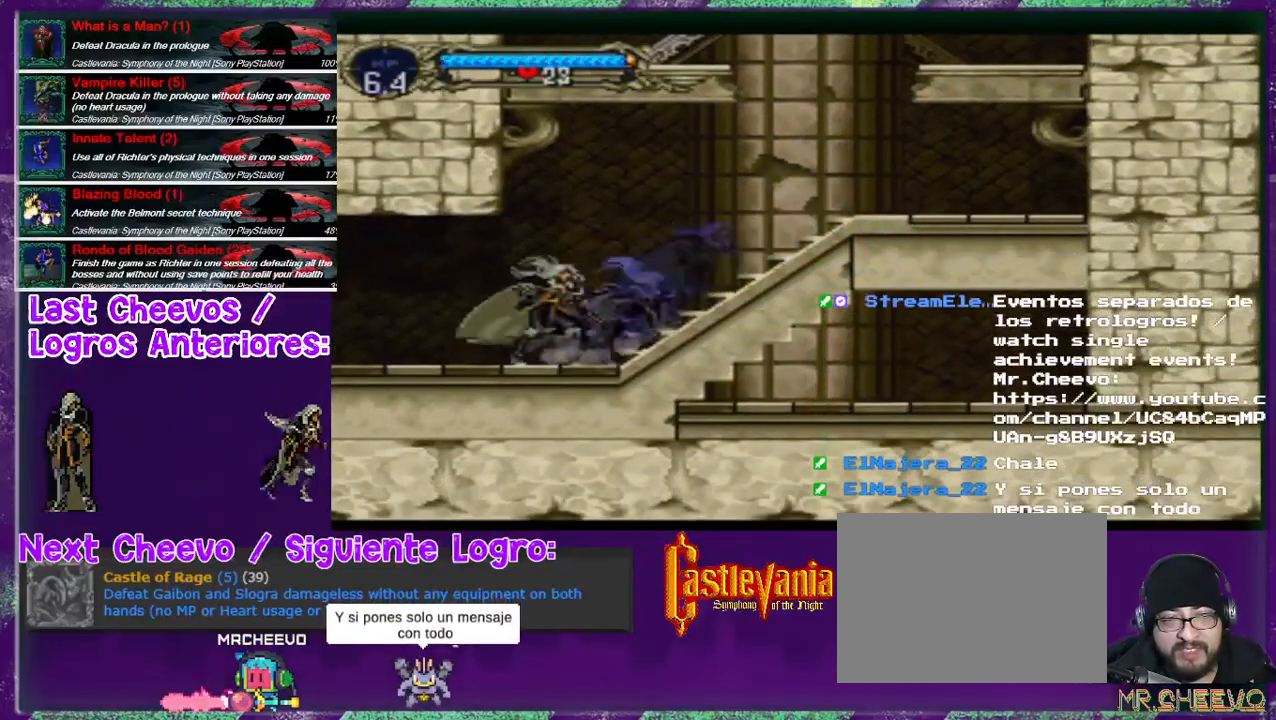
{"buttons": [], "events": [[100, "TRIANGLE", "up"], [233, "TRIANGLE", "down"], [367, "TRIANGLE", "up"]]}
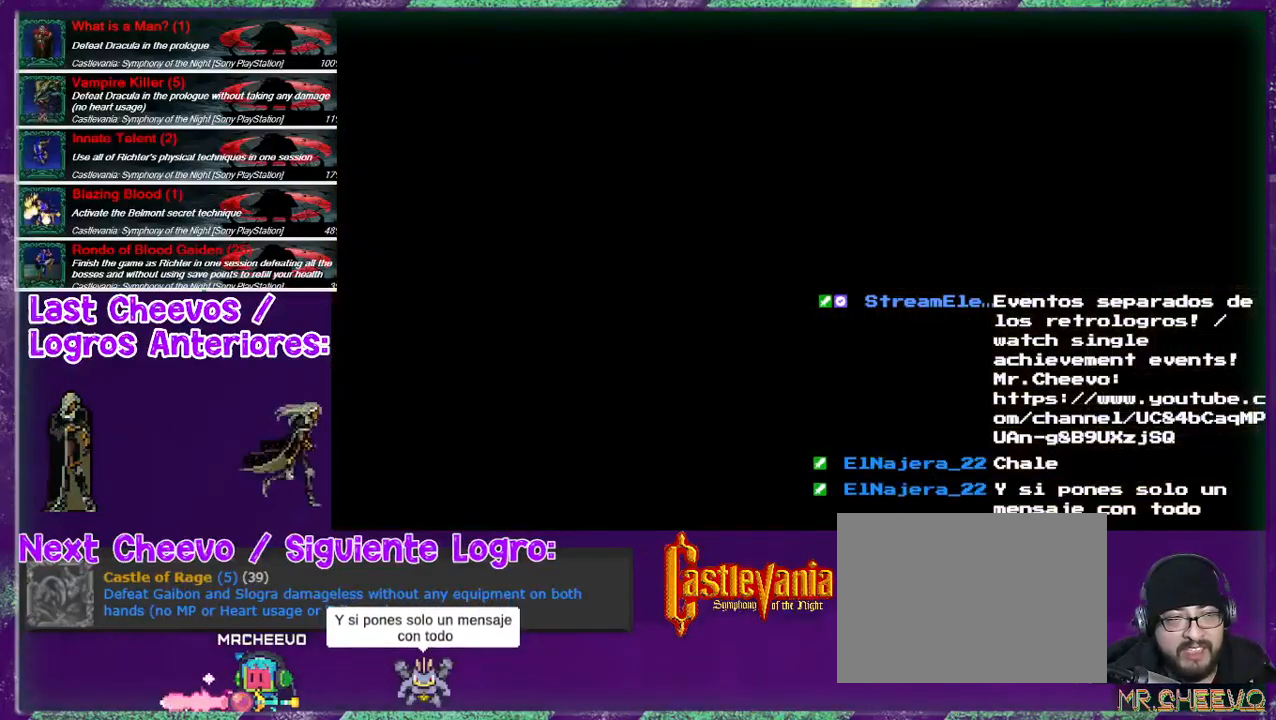
{"buttons": [], "events": []}
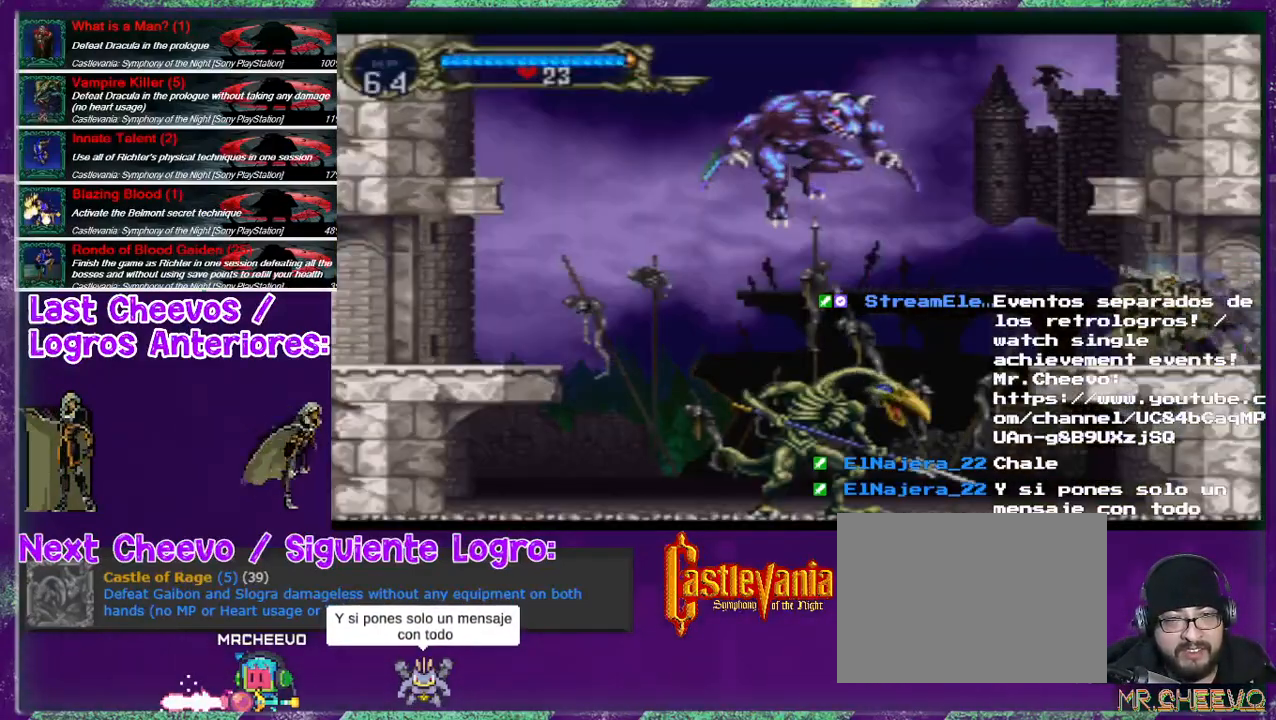
{"buttons": ["DPAD_LEFT"], "events": [[33, "DPAD_LEFT", "down"], [233, "DPAD_LEFT", "up"], [467, "DPAD_LEFT", "down"]]}
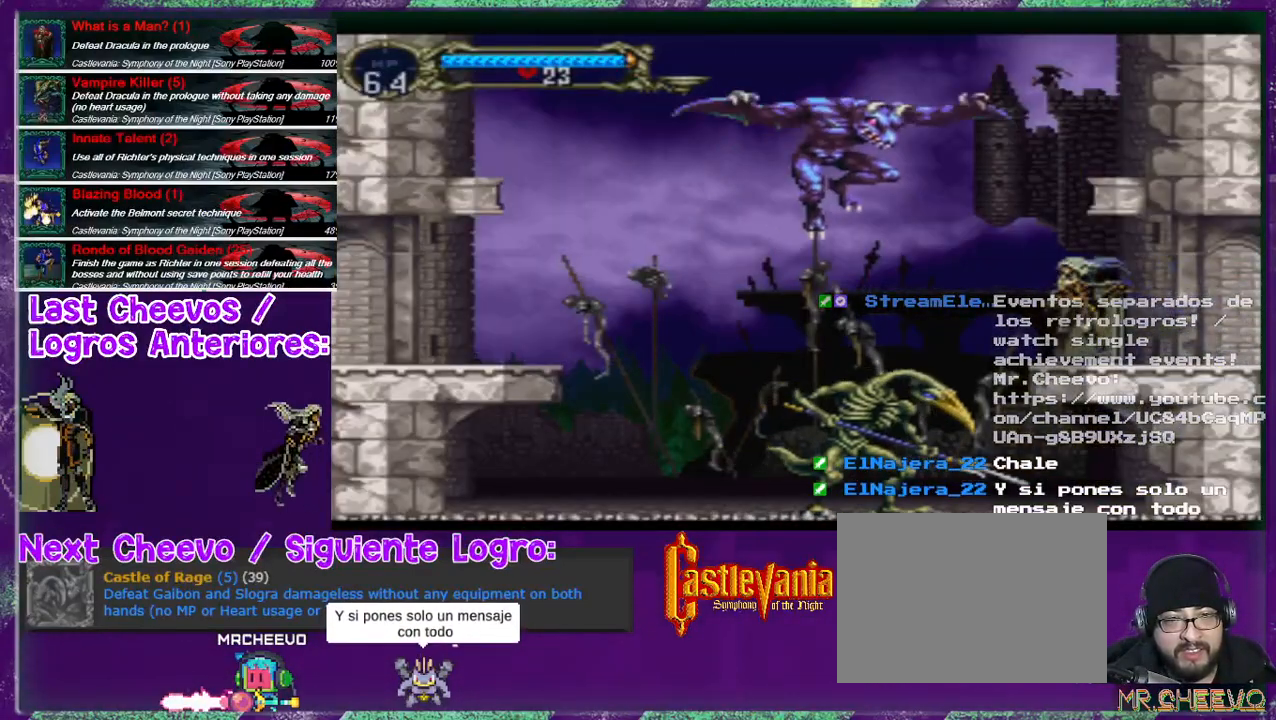
{"buttons": ["DPAD_LEFT"], "events": [[67, "DPAD_LEFT", "up"], [133, "DPAD_RIGHT", "down"], [433, "DPAD_LEFT", "down"], [433, "DPAD_RIGHT", "up"]]}
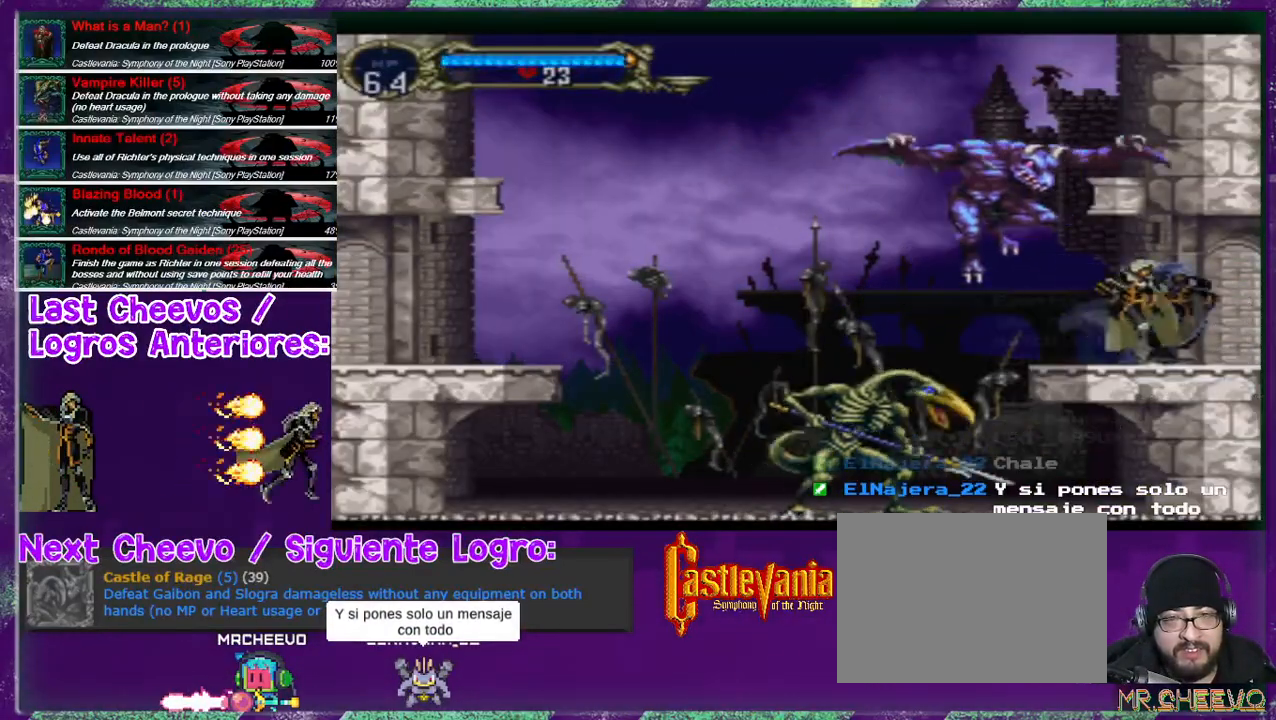
{"buttons": ["DPAD_DOWN"], "events": [[167, "DPAD_DOWN", "down"], [233, "DPAD_LEFT", "up"]]}
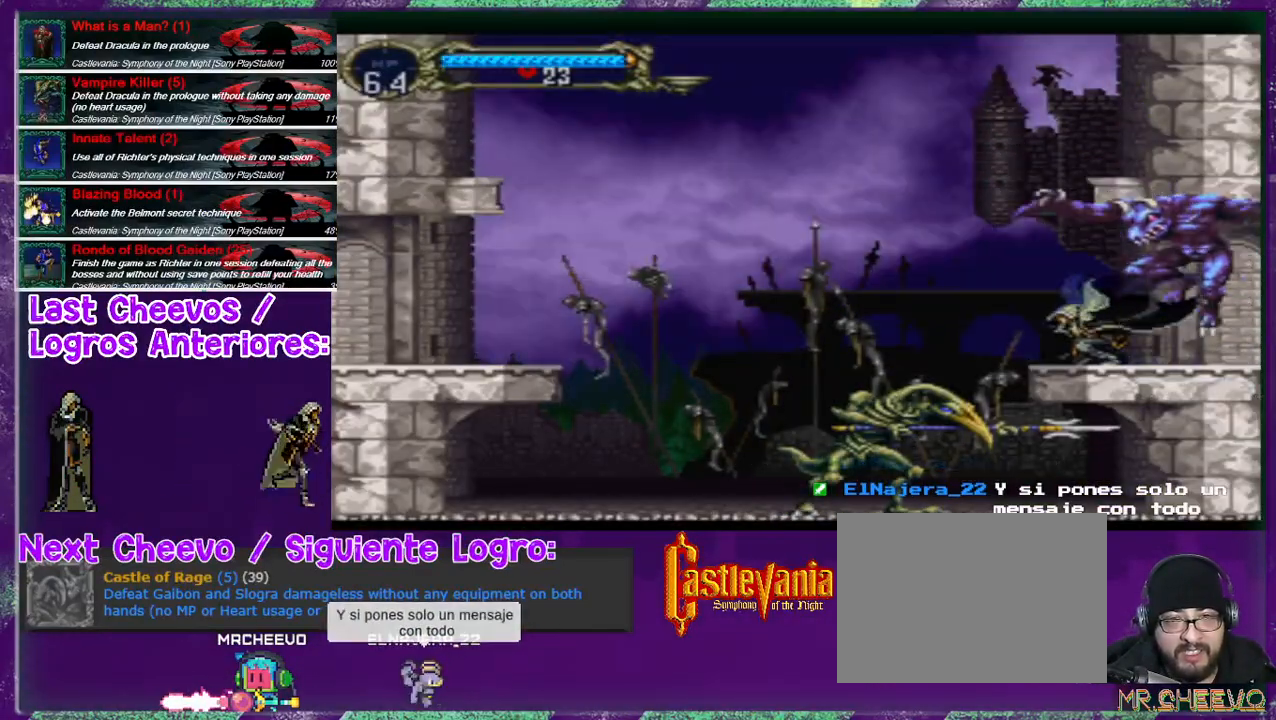
{"buttons": ["SQUARE"], "events": [[133, "DPAD_RIGHT", "down"], [167, "DPAD_DOWN", "up"], [200, "SQUARE", "down"], [233, "DPAD_RIGHT", "up"], [400, "SQUARE", "up"], [433, "SQUARE", "down"]]}
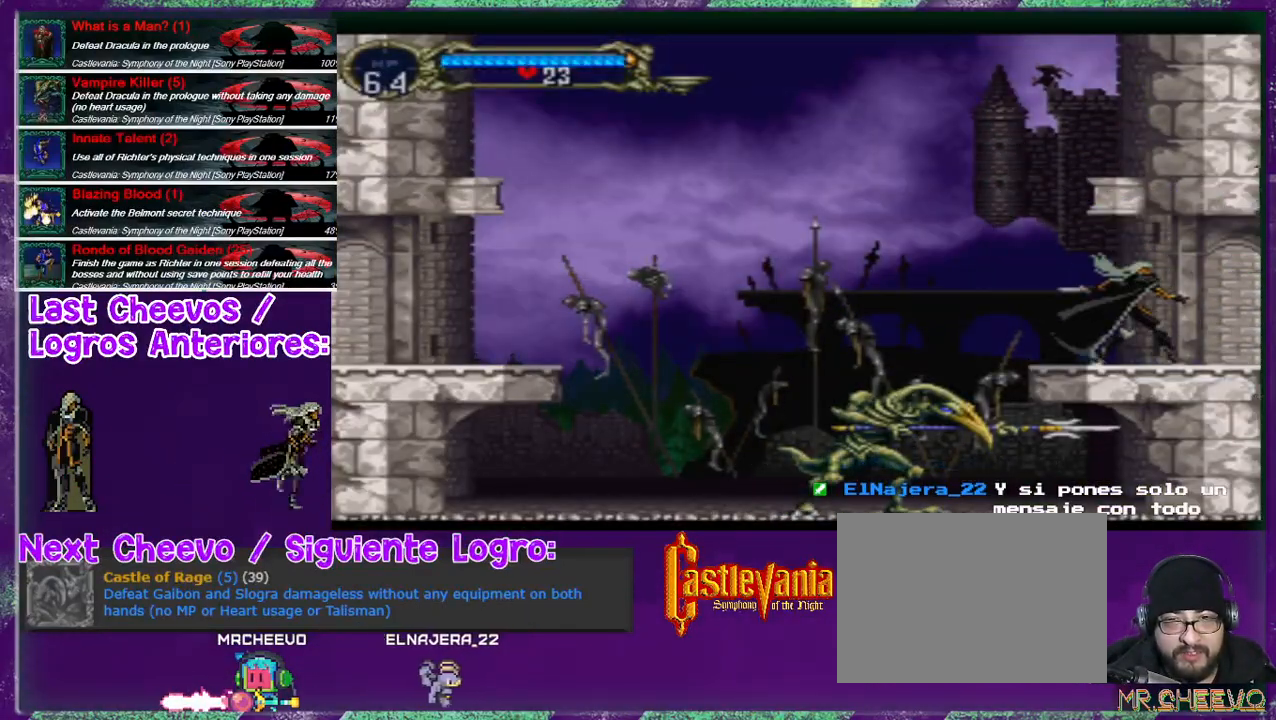
{"buttons": ["DPAD_LEFT"], "events": [[133, "SQUARE", "up"], [167, "SQUARE", "down"], [200, "SQUARE", "up"], [267, "SQUARE", "down"], [333, "SQUARE", "up"], [400, "SQUARE", "down"], [433, "SQUARE", "up"], [467, "DPAD_LEFT", "down"]]}
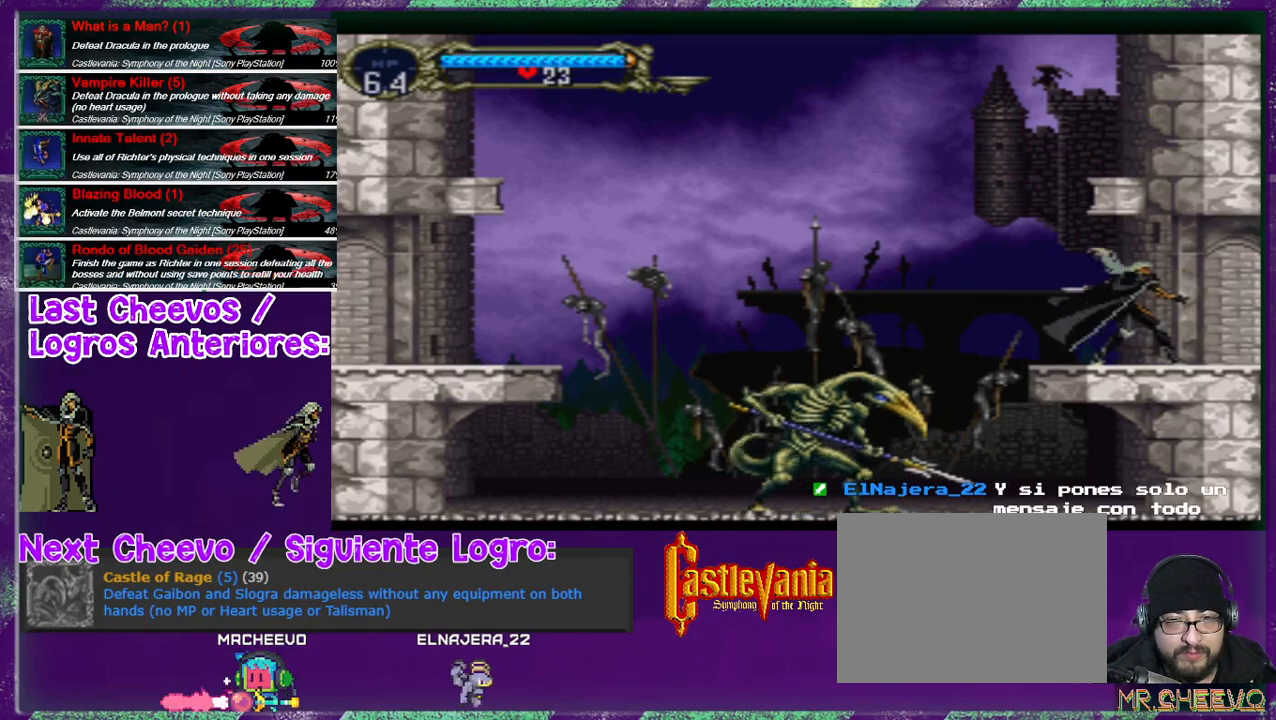
{"buttons": ["CROSS"], "events": [[467, "CROSS", "down"], [467, "DPAD_LEFT", "up"]]}
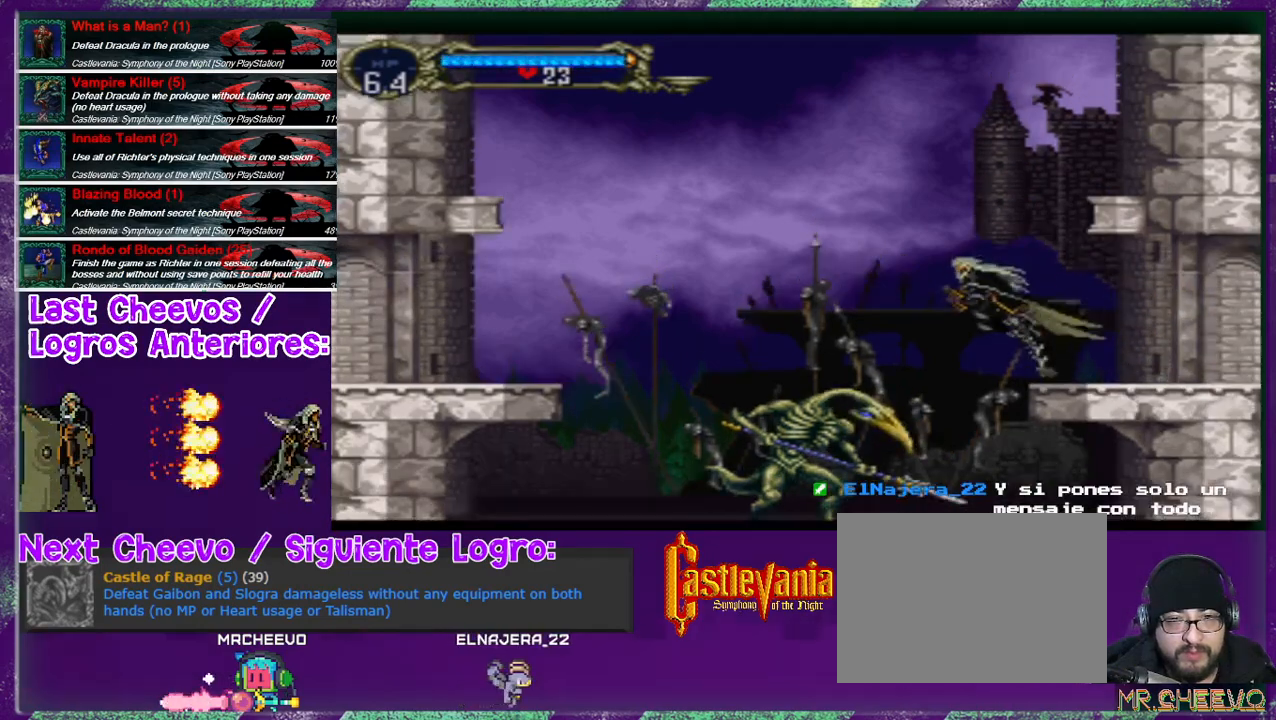
{"buttons": ["CROSS", "DPAD_RIGHT"], "events": [[67, "DPAD_RIGHT", "down"]]}
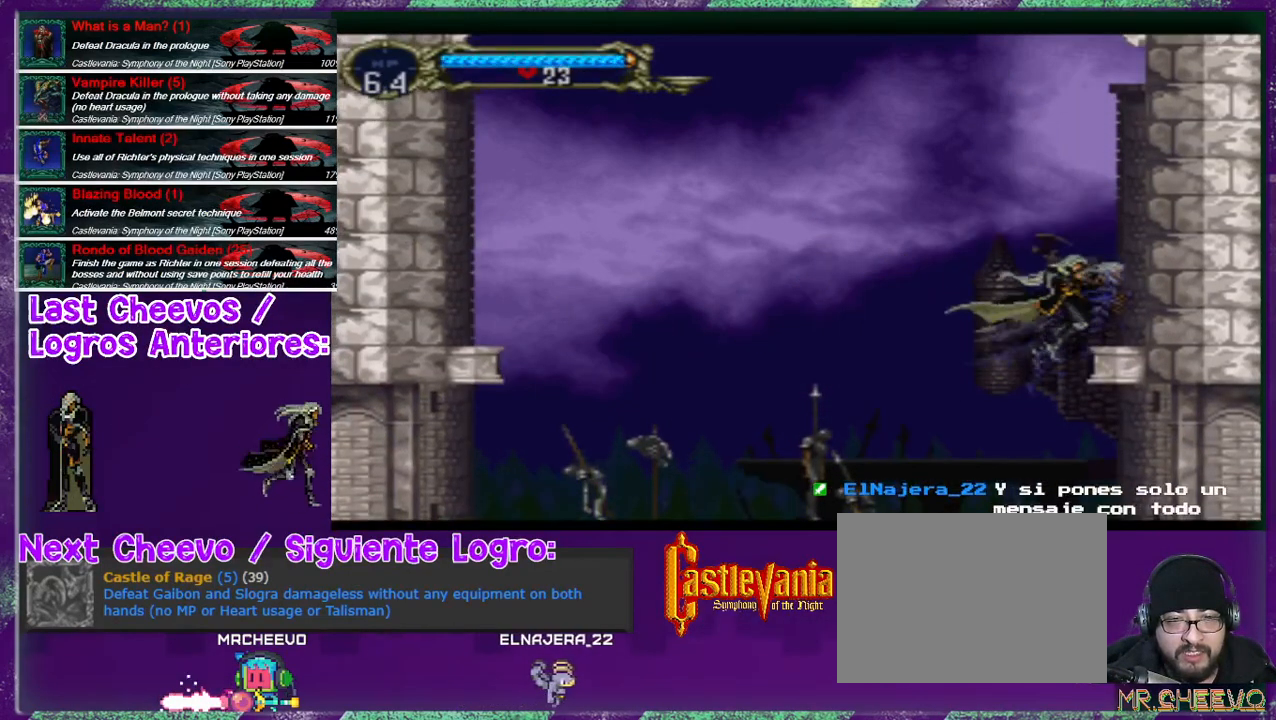
{"buttons": [], "events": [[167, "CROSS", "up"], [167, "DPAD_RIGHT", "up"]]}
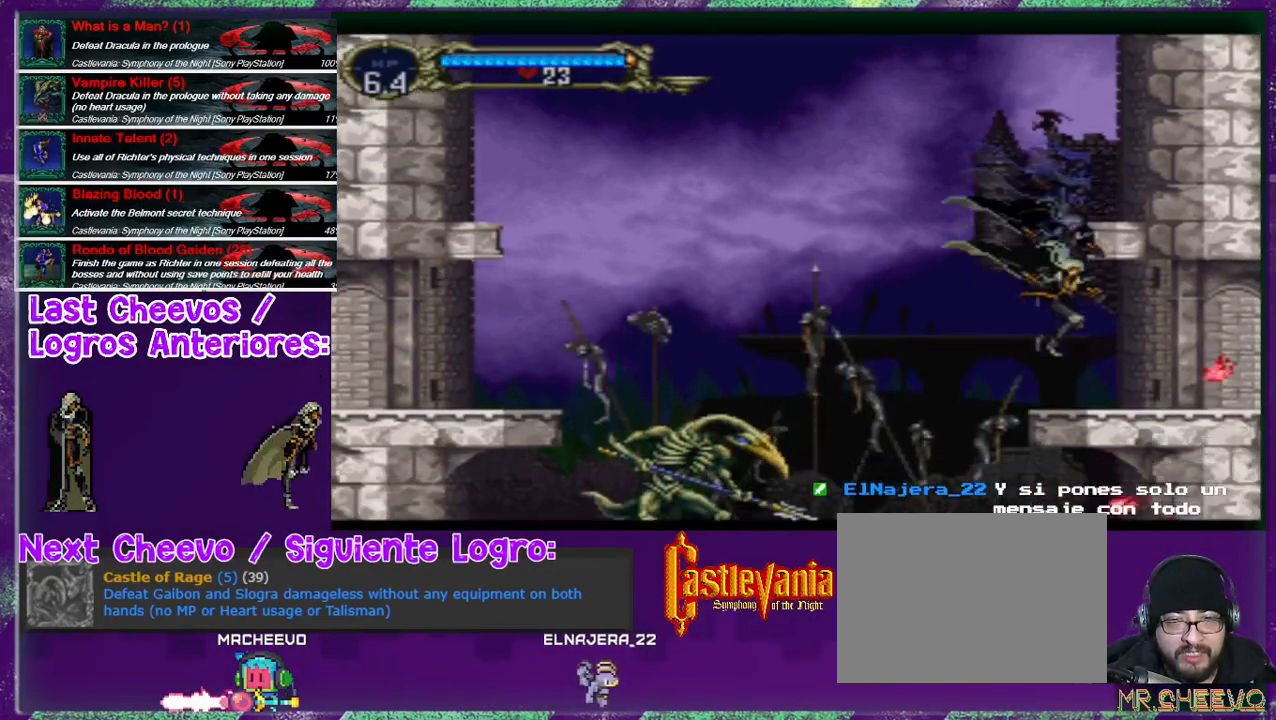
{"buttons": [], "events": [[133, "DPAD_LEFT", "down"], [233, "DPAD_LEFT", "up"]]}
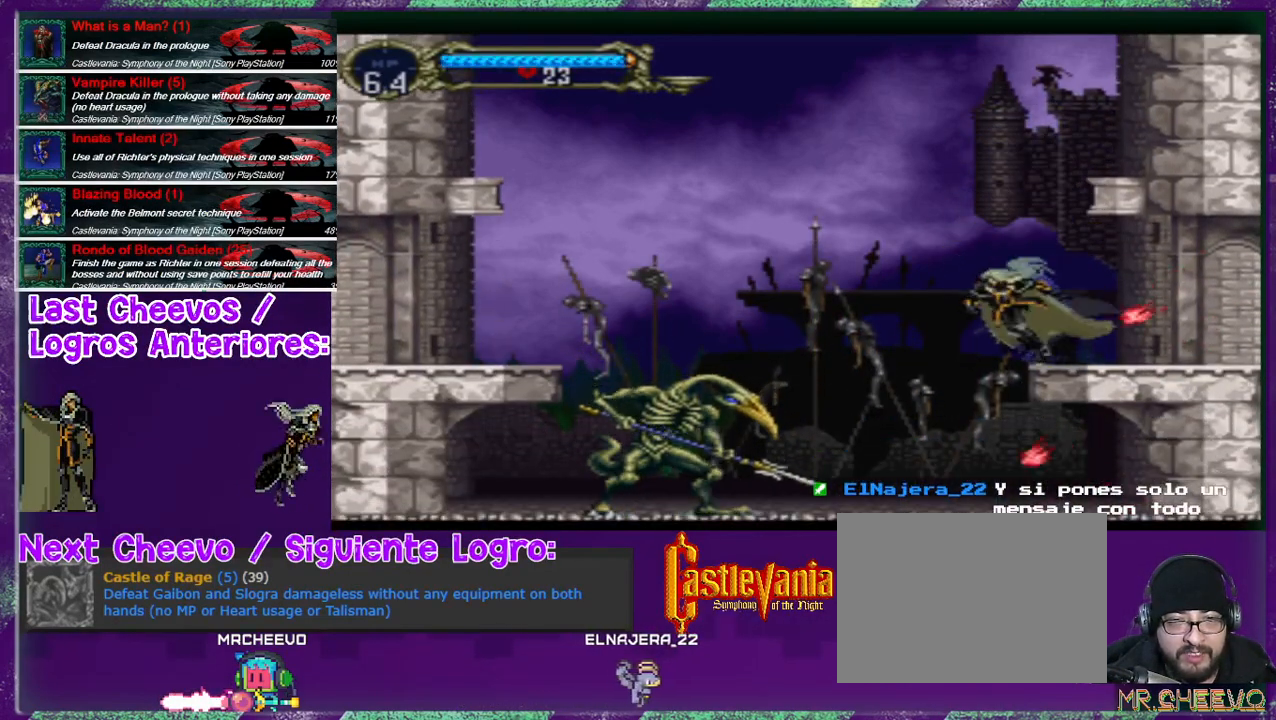
{"buttons": ["SQUARE", "DPAD_RIGHT"], "events": [[67, "CROSS", "down"], [133, "DPAD_LEFT", "down"], [233, "DPAD_LEFT", "up"], [333, "DPAD_RIGHT", "down"], [367, "CROSS", "up"], [500, "SQUARE", "down"]]}
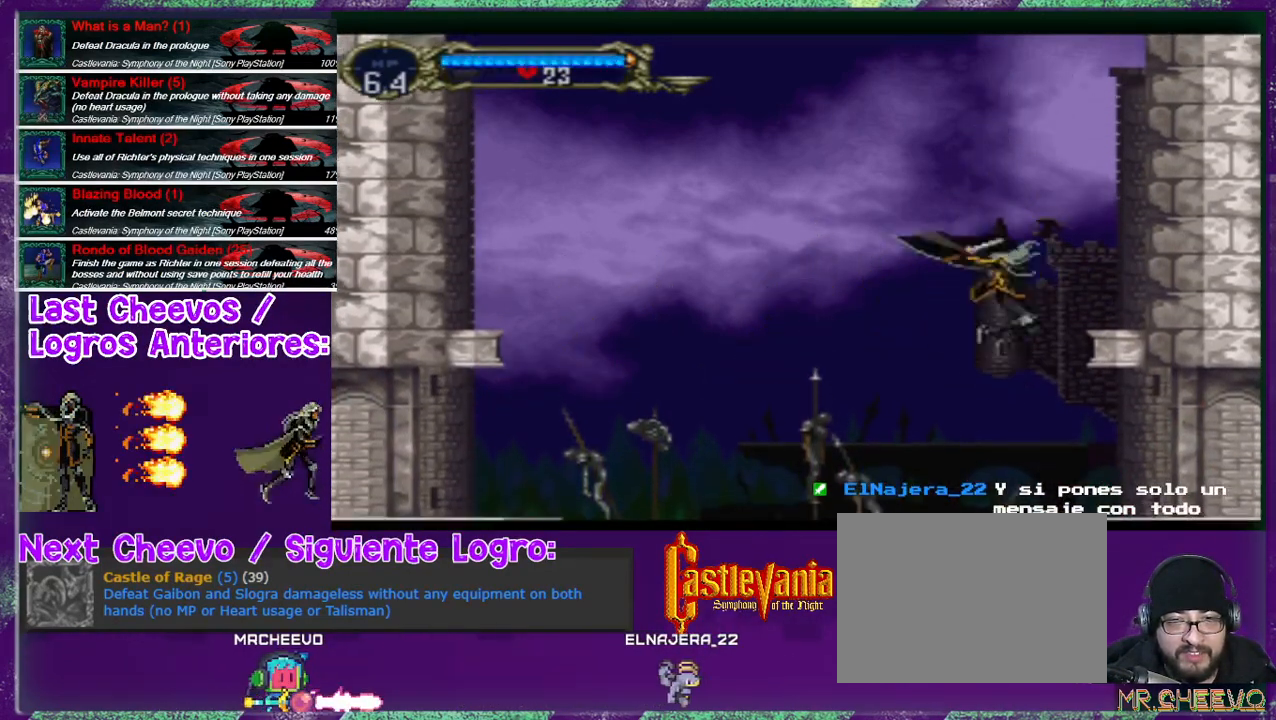
{"buttons": [], "events": [[100, "SQUARE", "up"], [233, "DPAD_RIGHT", "up"], [467, "DPAD_LEFT", "down"], [500, "DPAD_LEFT", "up"]]}
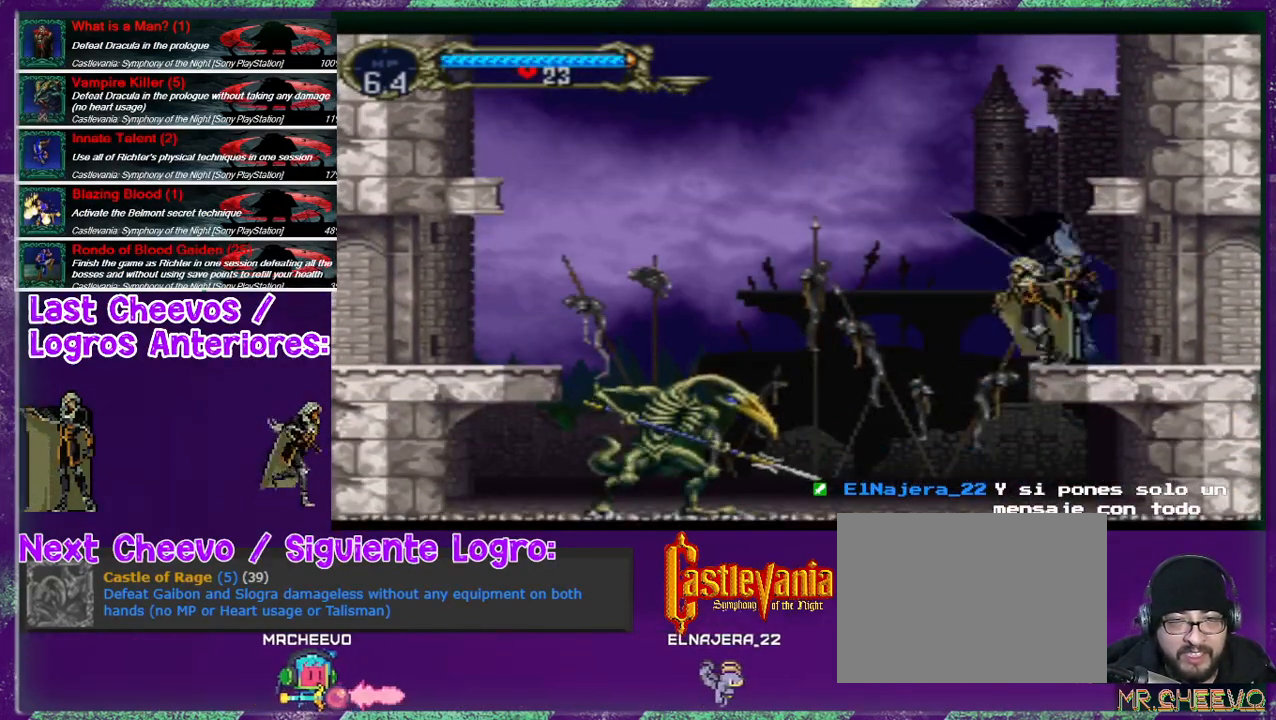
{"buttons": ["DPAD_UP"], "events": [[200, "DPAD_LEFT", "down"], [300, "DPAD_LEFT", "up"], [367, "DPAD_RIGHT", "down"], [433, "DPAD_RIGHT", "up"], [500, "DPAD_UP", "down"]]}
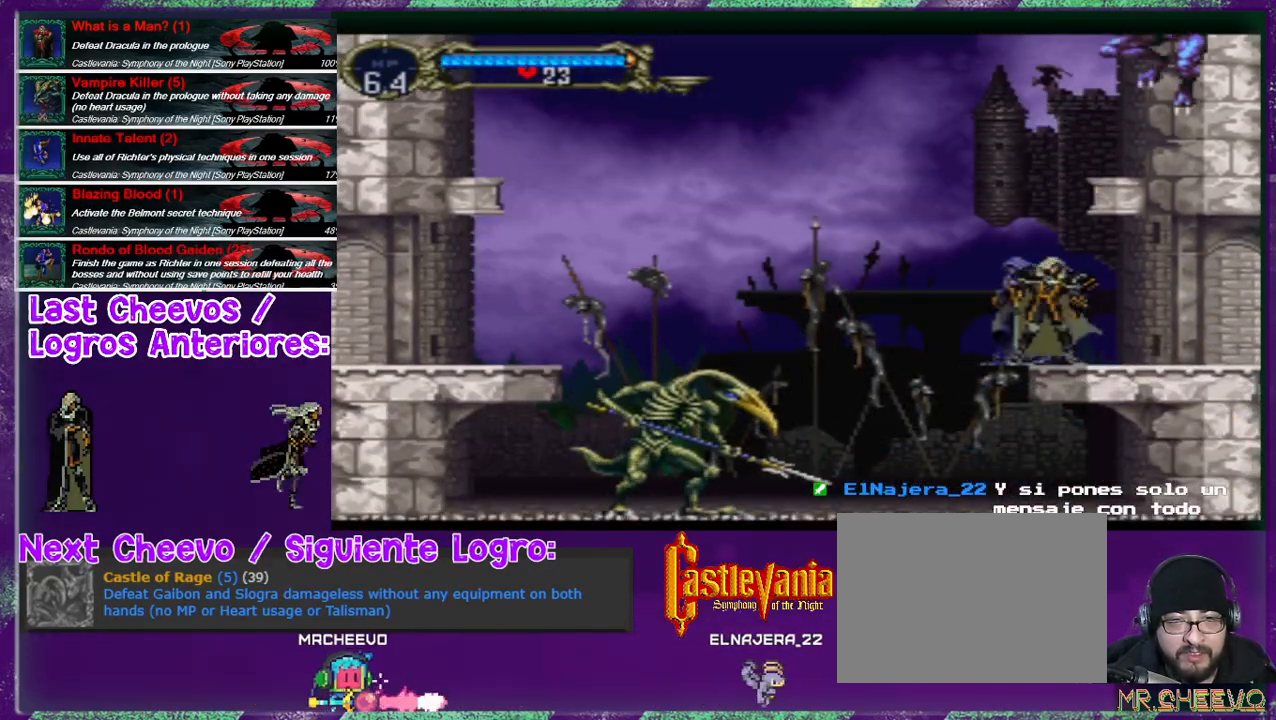
{"buttons": [], "events": [[67, "DPAD_UP", "up"], [100, "DPAD_DOWN", "down"], [167, "DPAD_DOWN", "up"], [167, "SQUARE", "down"], [200, "SQUARE", "up"]]}
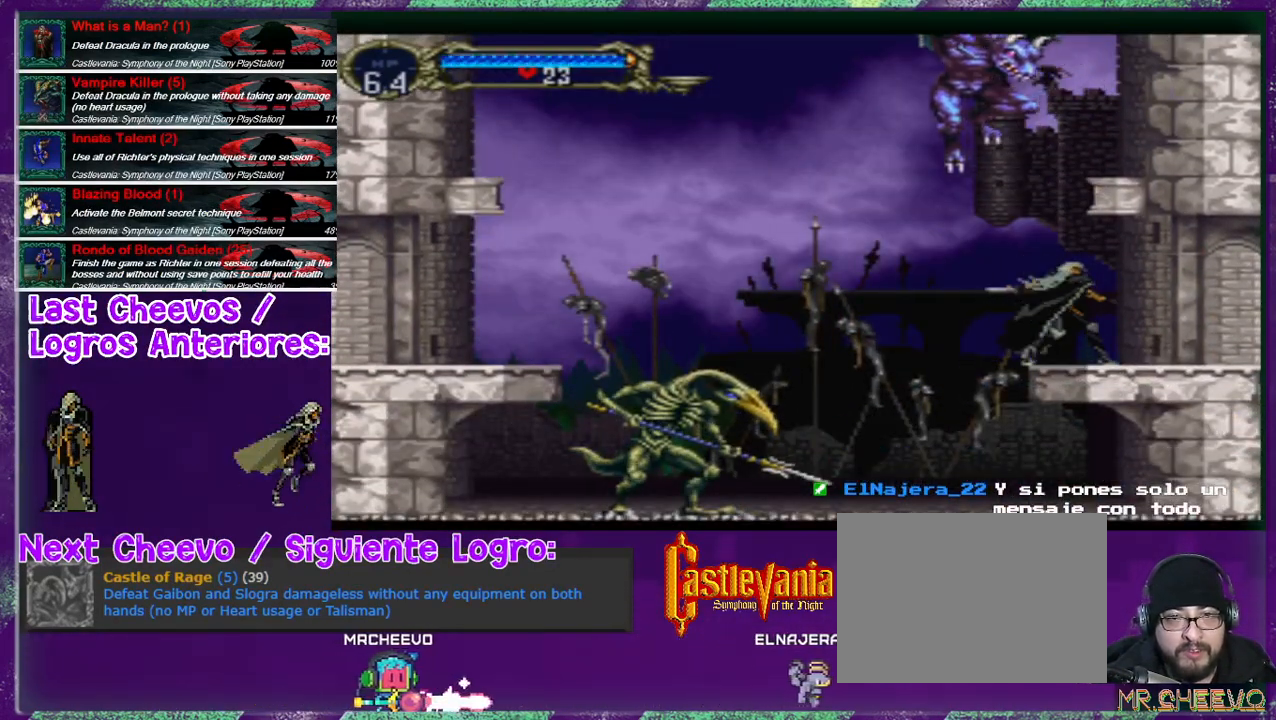
{"buttons": [], "events": [[100, "DPAD_RIGHT", "down"], [167, "DPAD_RIGHT", "up"], [233, "DPAD_LEFT", "down"], [300, "DPAD_LEFT", "up"], [333, "DPAD_RIGHT", "down"], [367, "DPAD_RIGHT", "up"]]}
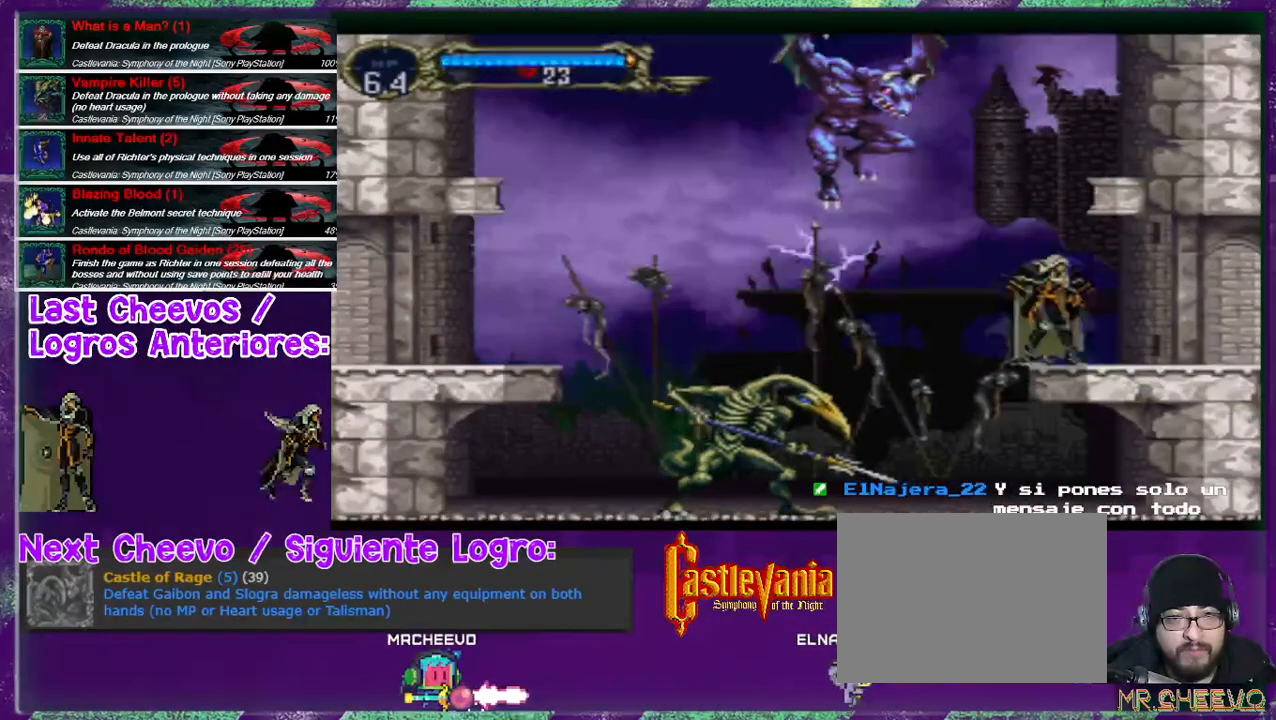
{"buttons": [], "events": [[100, "DPAD_DOWN", "down"], [133, "DPAD_DOWN", "up"], [133, "SQUARE", "down"], [200, "SQUARE", "up"]]}
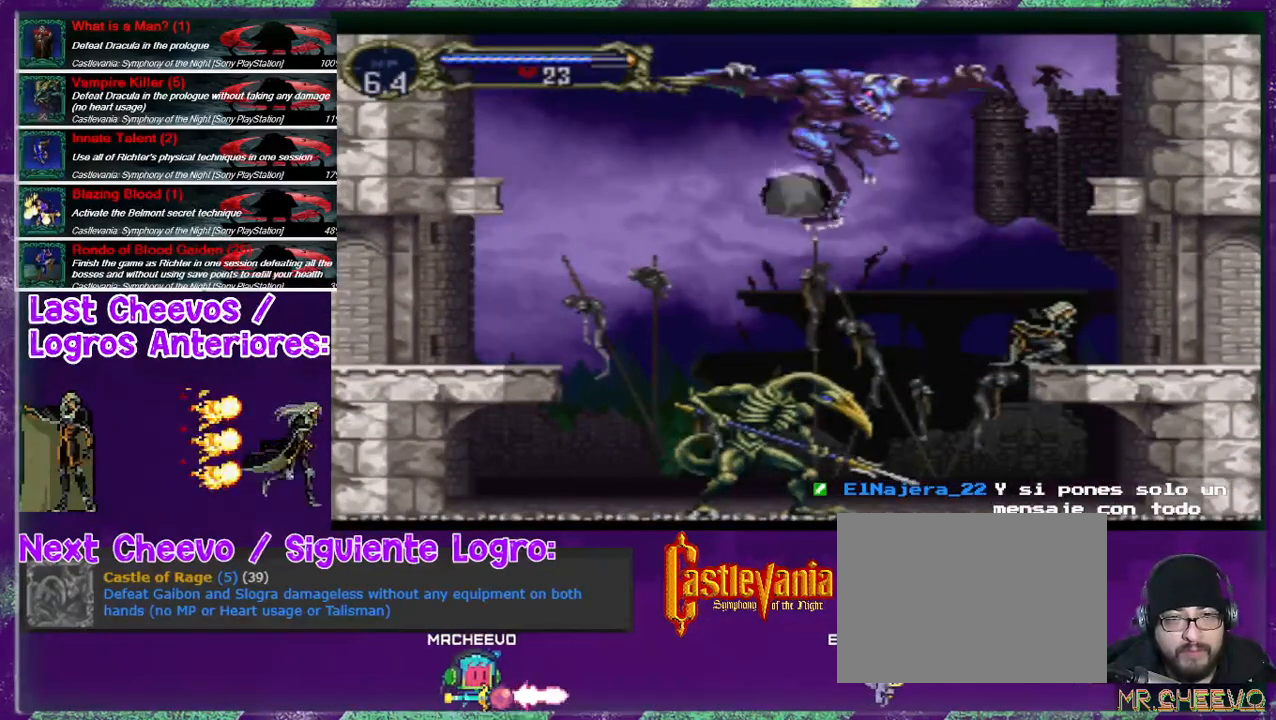
{"buttons": [], "events": [[400, "DPAD_RIGHT", "down"], [500, "DPAD_RIGHT", "up"]]}
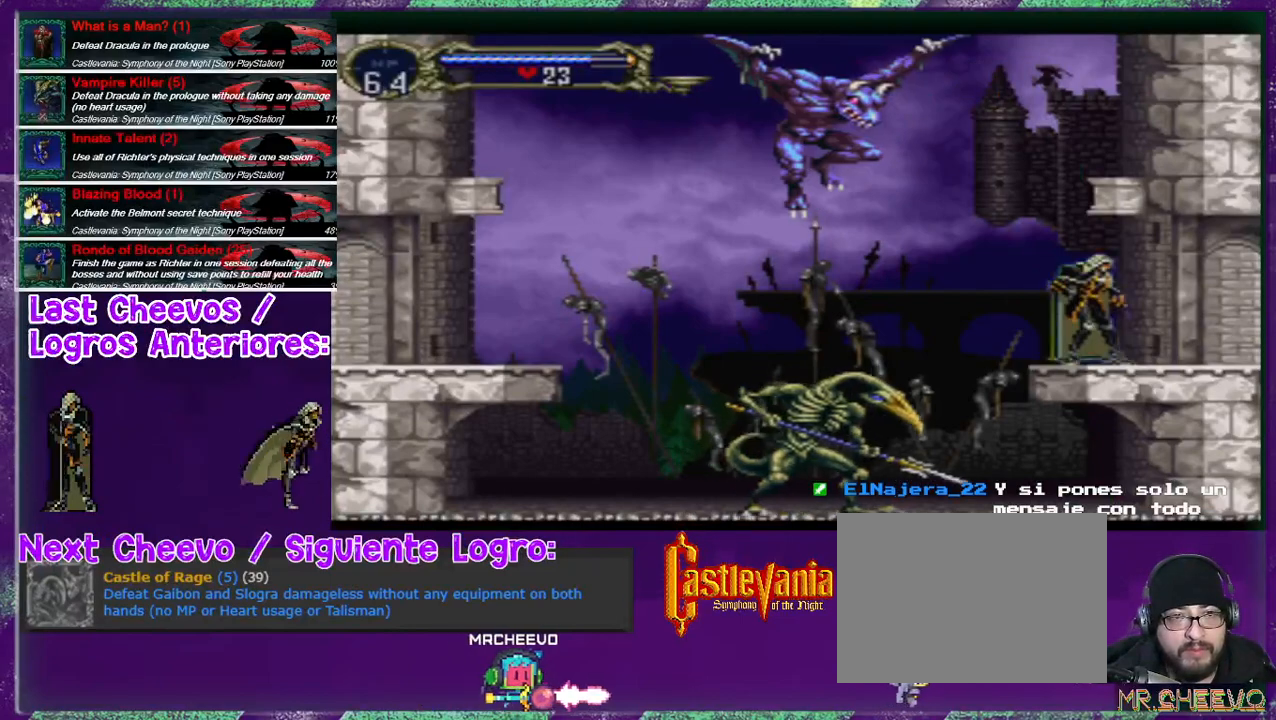
{"buttons": ["CROSS", "DPAD_RIGHT"], "events": [[300, "DPAD_LEFT", "down"], [367, "DPAD_LEFT", "up"], [467, "CROSS", "down"], [467, "DPAD_RIGHT", "down"]]}
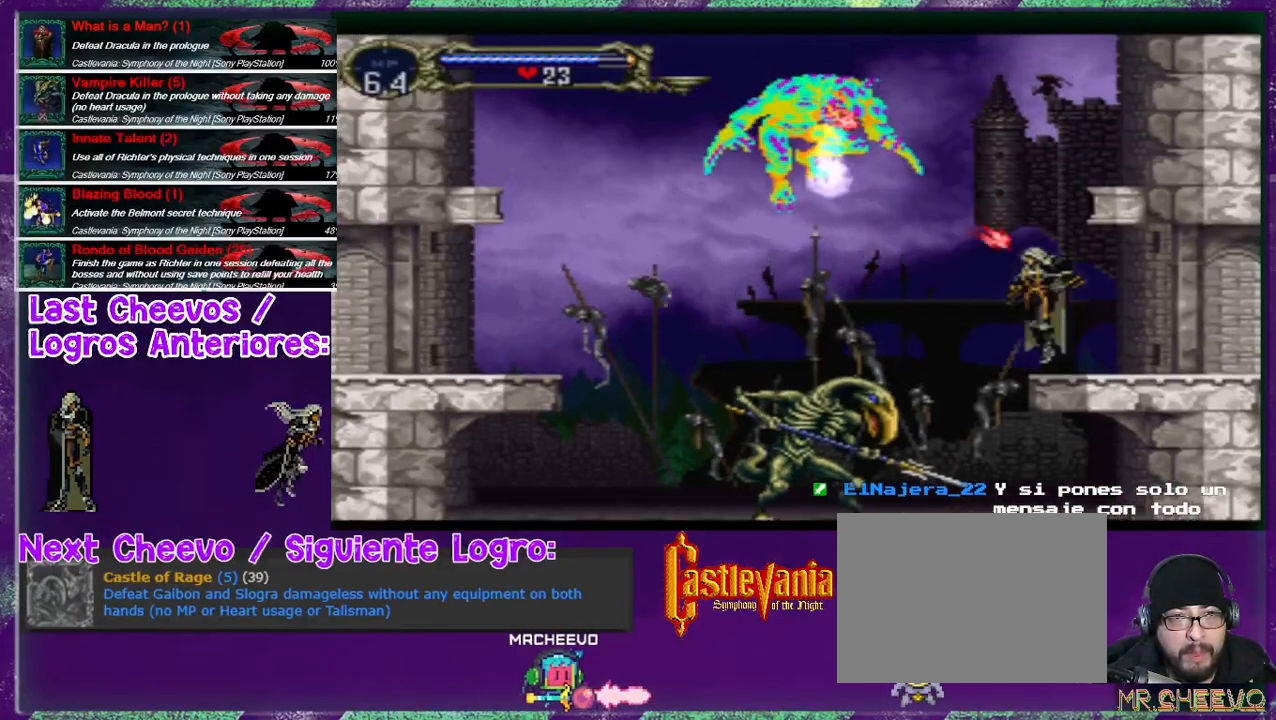
{"buttons": ["CROSS", "DPAD_RIGHT"], "events": [[200, "DPAD_RIGHT", "up"], [233, "DPAD_LEFT", "down"], [400, "DPAD_LEFT", "up"], [467, "DPAD_RIGHT", "down"]]}
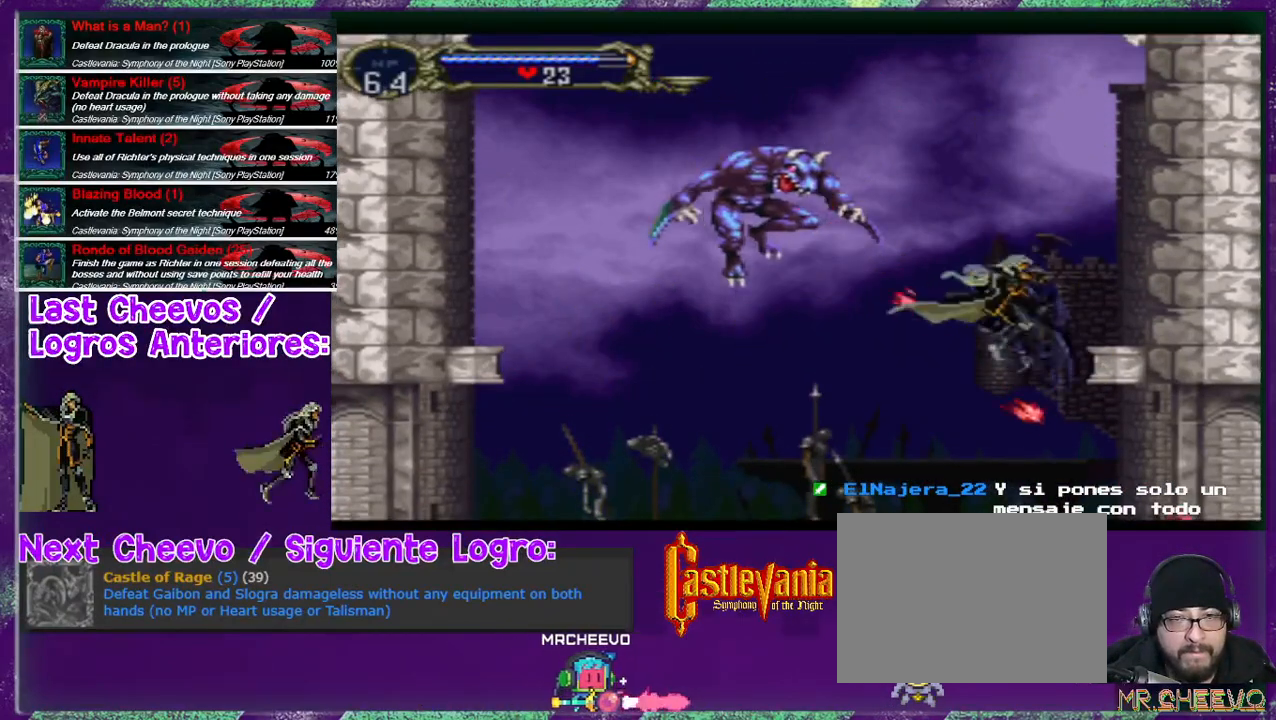
{"buttons": ["DPAD_LEFT"], "events": [[200, "CROSS", "up"], [367, "DPAD_RIGHT", "up"], [433, "DPAD_LEFT", "down"]]}
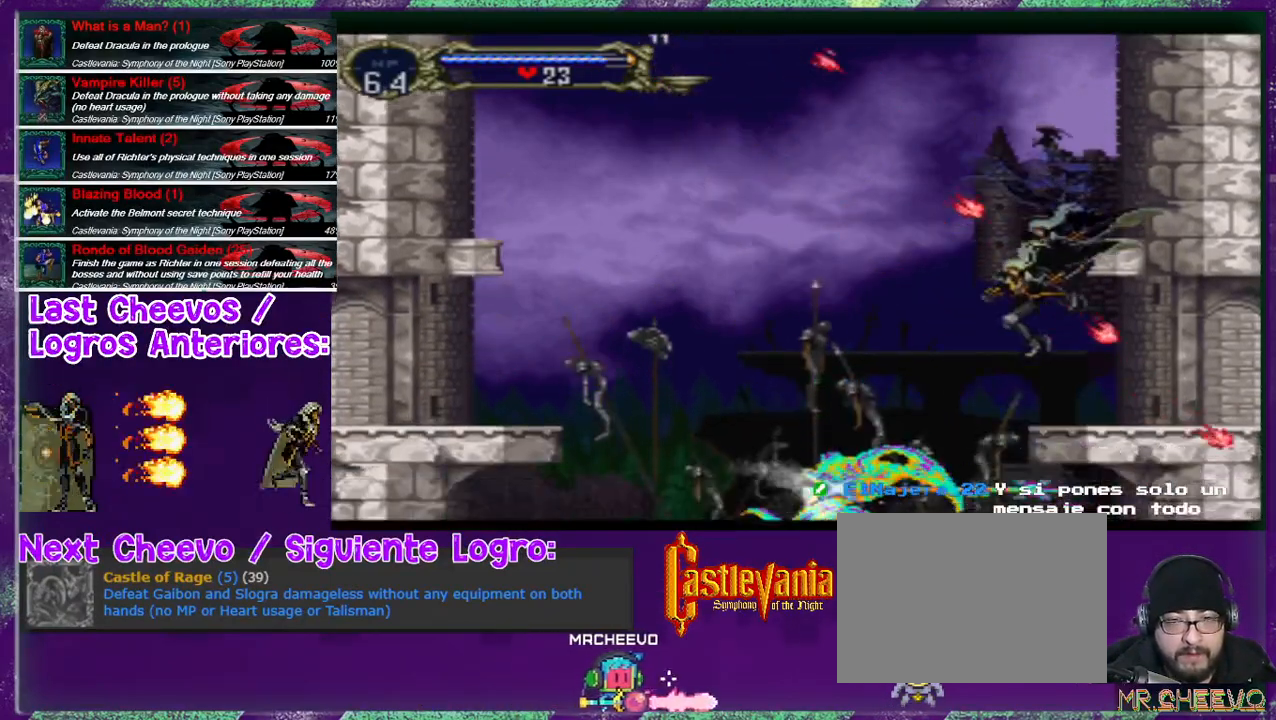
{"buttons": [], "events": [[100, "DPAD_LEFT", "up"], [200, "DPAD_RIGHT", "down"], [400, "DPAD_RIGHT", "up"]]}
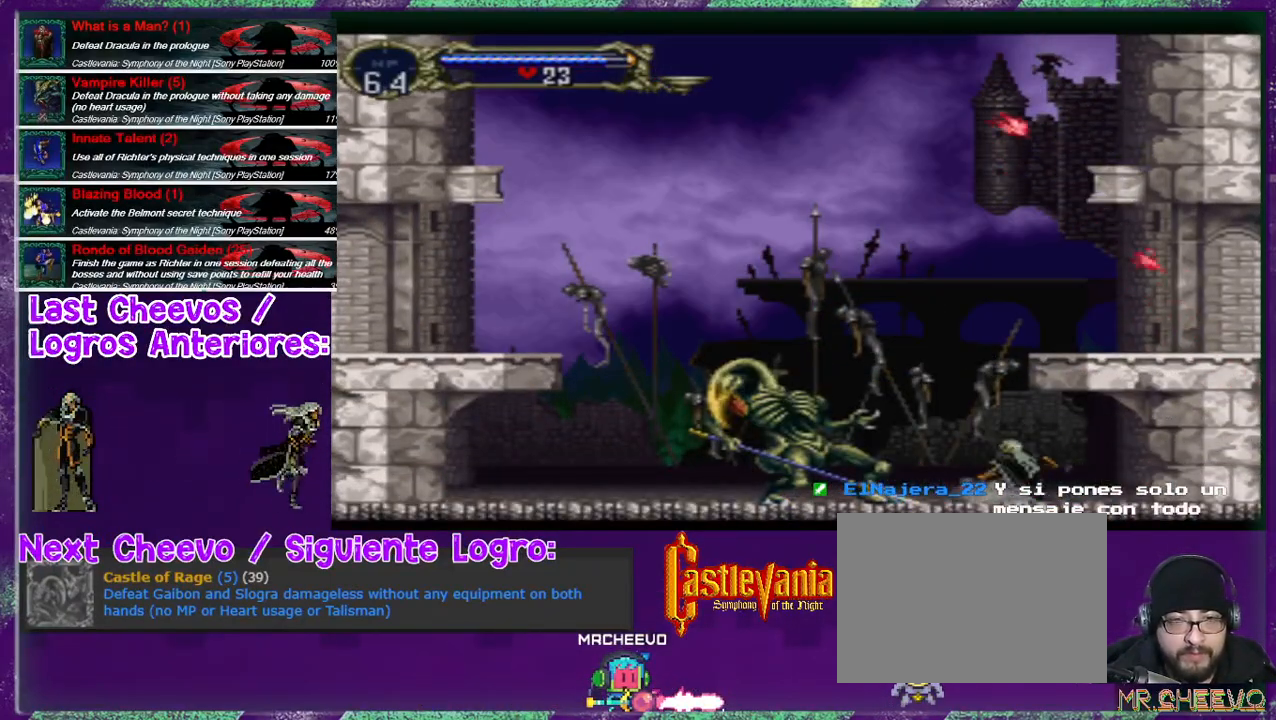
{"buttons": ["DPAD_DOWN", "DPAD_LEFT"], "events": [[33, "DPAD_LEFT", "down"], [33, "SQUARE", "down"], [67, "DPAD_DOWN", "down"], [133, "SQUARE", "up"], [167, "DPAD_LEFT", "up"], [233, "SQUARE", "down"], [267, "SQUARE", "up"], [300, "SQUARE", "down"], [333, "DPAD_LEFT", "down"], [367, "DPAD_DOWN", "up"], [367, "SQUARE", "up"], [433, "DPAD_DOWN", "down"], [467, "SQUARE", "down"], [500, "SQUARE", "up"]]}
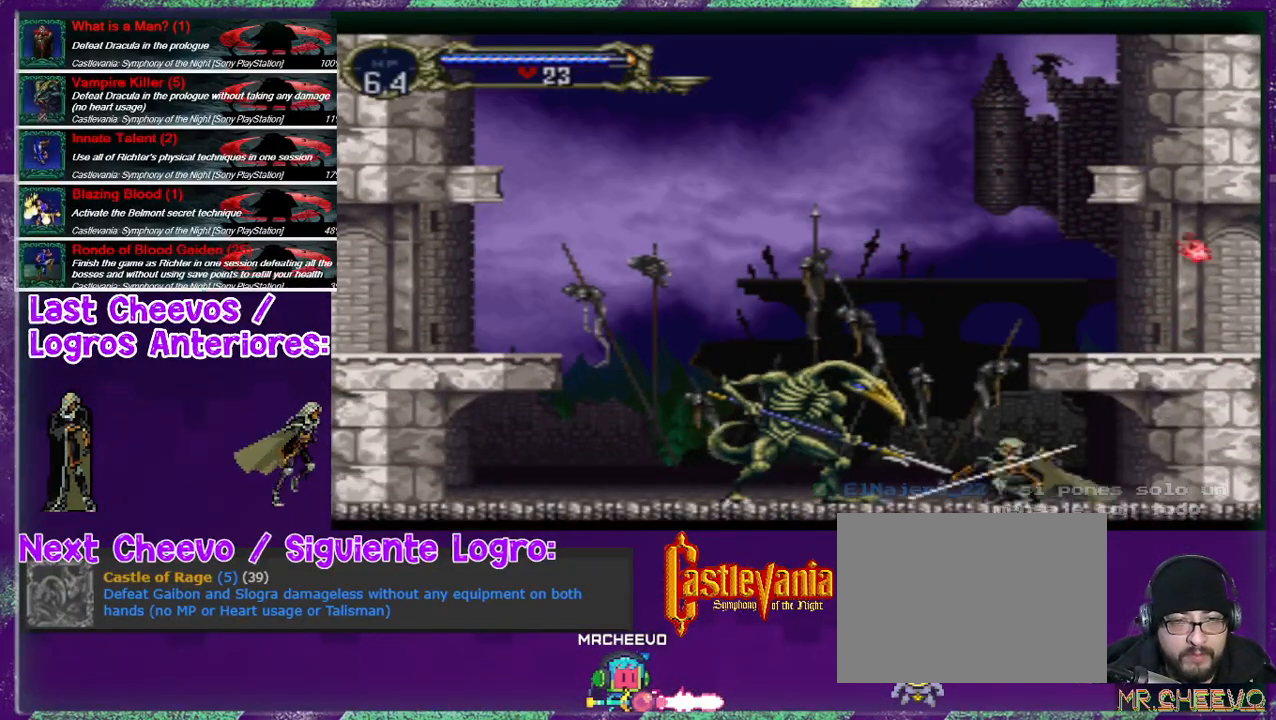
{"buttons": ["DPAD_LEFT"], "events": [[67, "DPAD_DOWN", "up"], [167, "SQUARE", "down"], [200, "SQUARE", "up"]]}
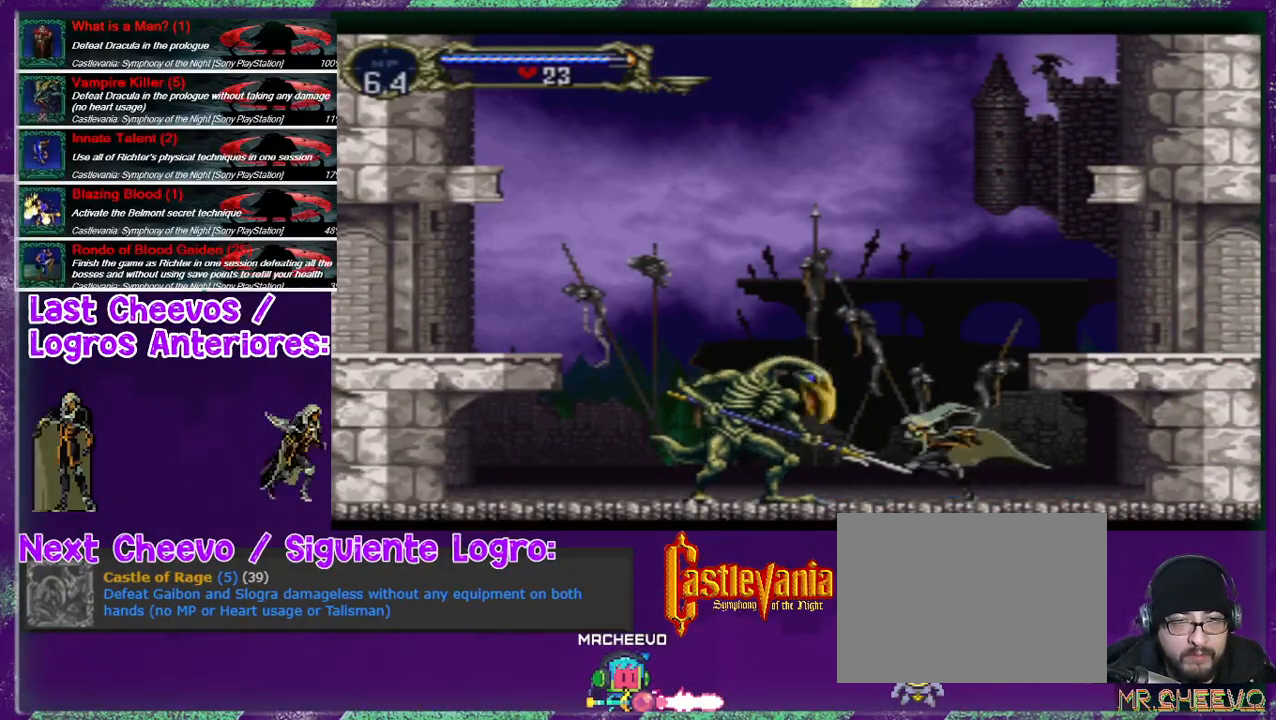
{"buttons": ["DPAD_DOWN"], "events": [[100, "SQUARE", "down"], [133, "DPAD_DOWN", "down"], [200, "DPAD_LEFT", "up"], [267, "SQUARE", "up"], [333, "SQUARE", "down"], [367, "SQUARE", "up"], [433, "SQUARE", "down"], [467, "SQUARE", "up"]]}